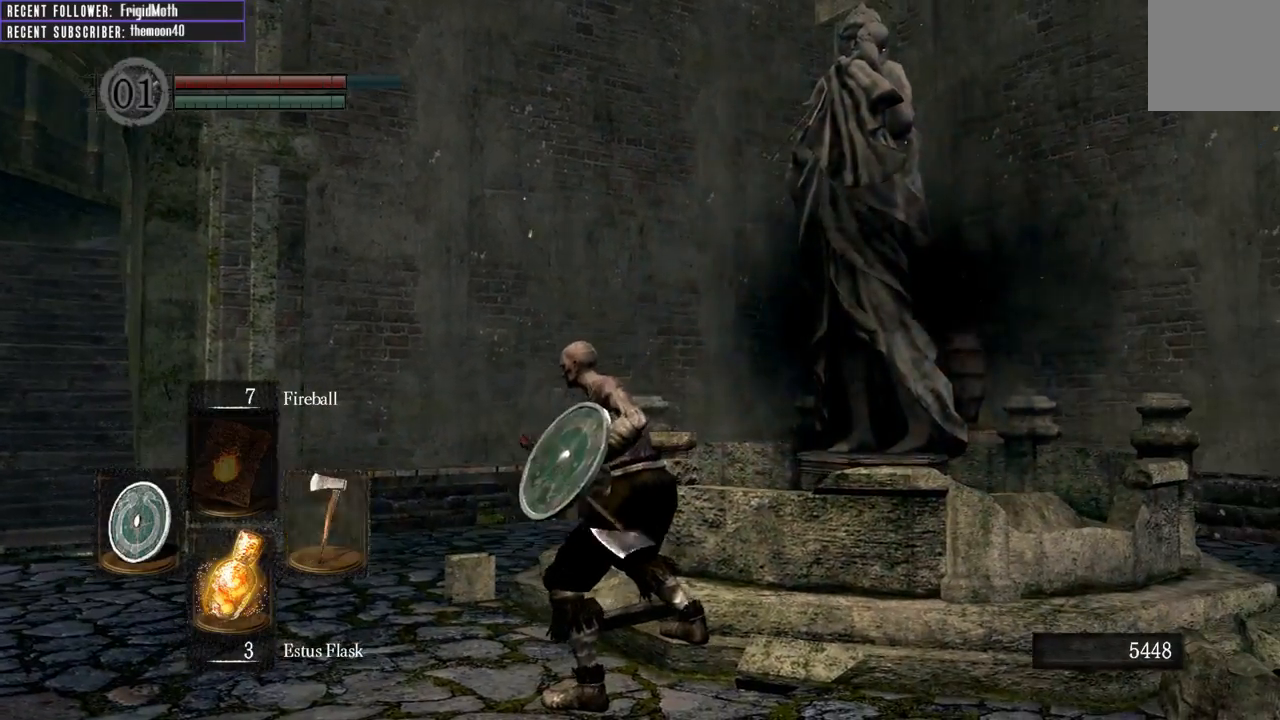
Gameplay with a controller (Xbox layout); each line is a JSON object with the inputs held at the frame after it. "events" lists button and stick changes between this image and that frame as [ms after this image, input, new state], when the widget could be followed in between. Not read: L3.
{"buttons": [], "left_stick": "left", "right_stick": "right", "events": [[17, "left_stick", "left"], [50, "right_stick", "right"], [350, "right_stick", "center"], [417, "right_stick", "right"]]}
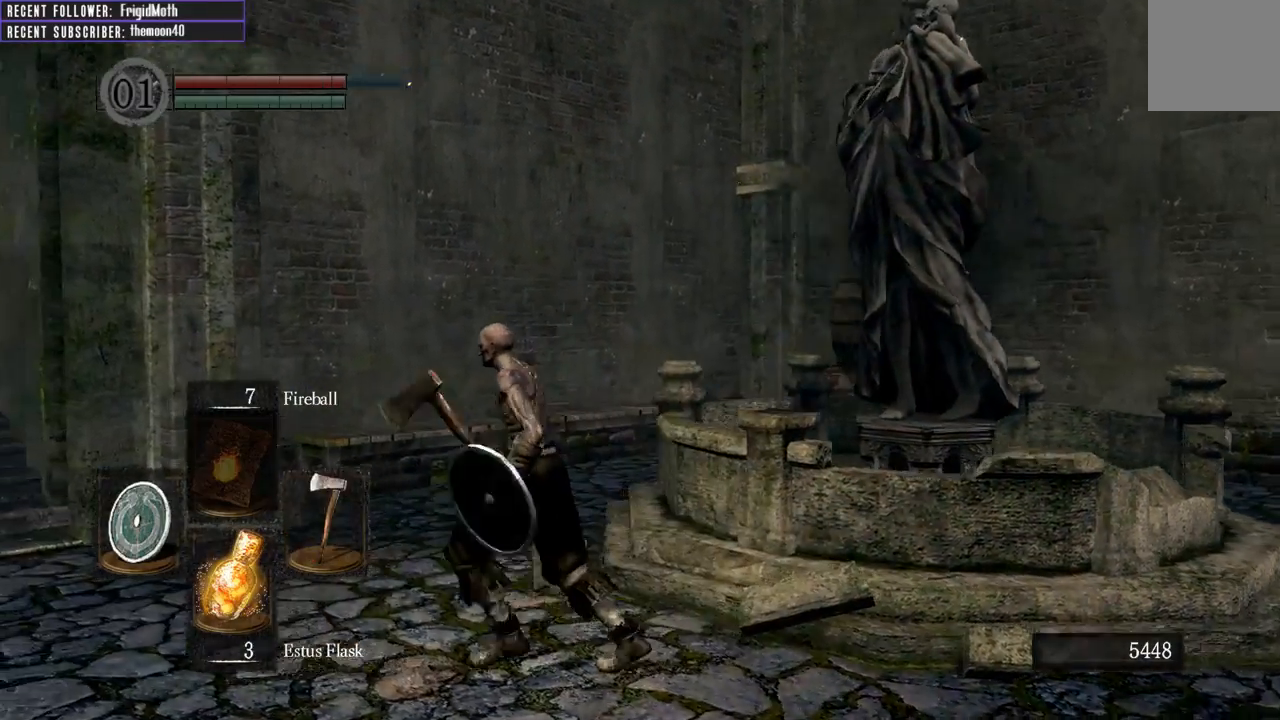
{"buttons": [], "left_stick": "up-left", "right_stick": "center", "events": [[67, "left_stick", "up-left"], [333, "right_stick", "center"]]}
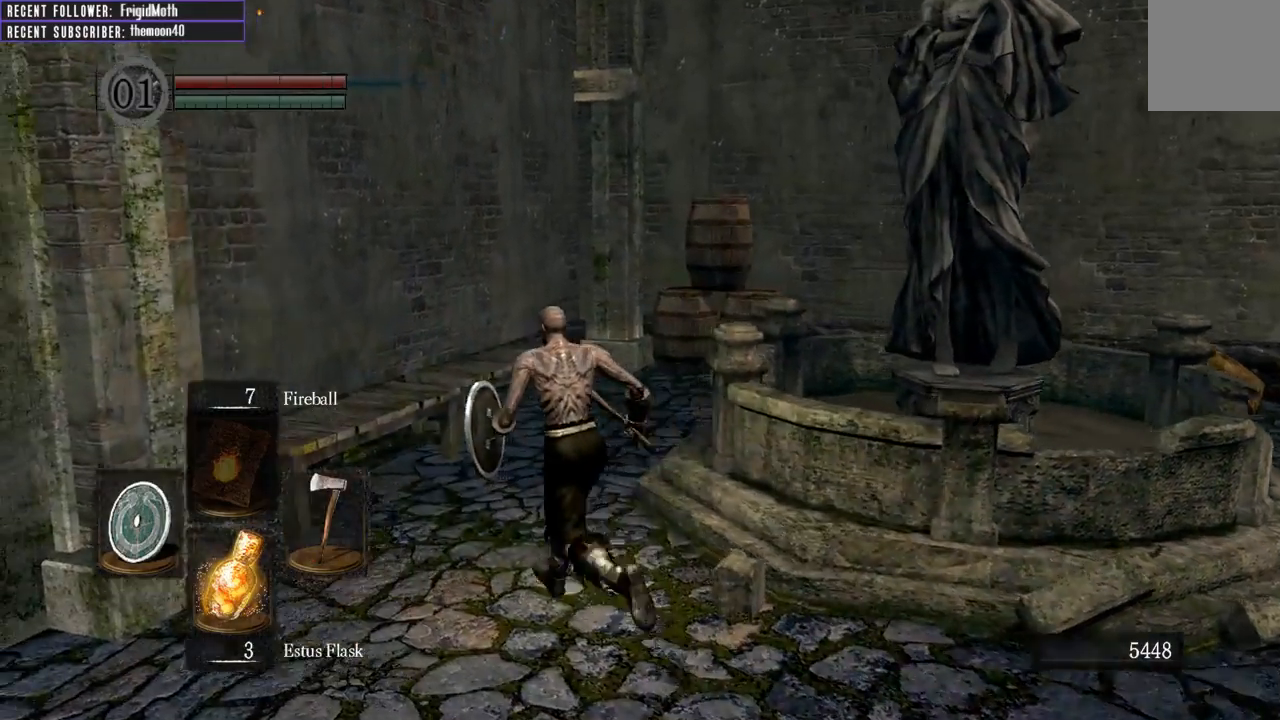
{"buttons": ["B"], "left_stick": "up-left", "right_stick": "right", "events": [[67, "B", "down"], [100, "right_stick", "right"]]}
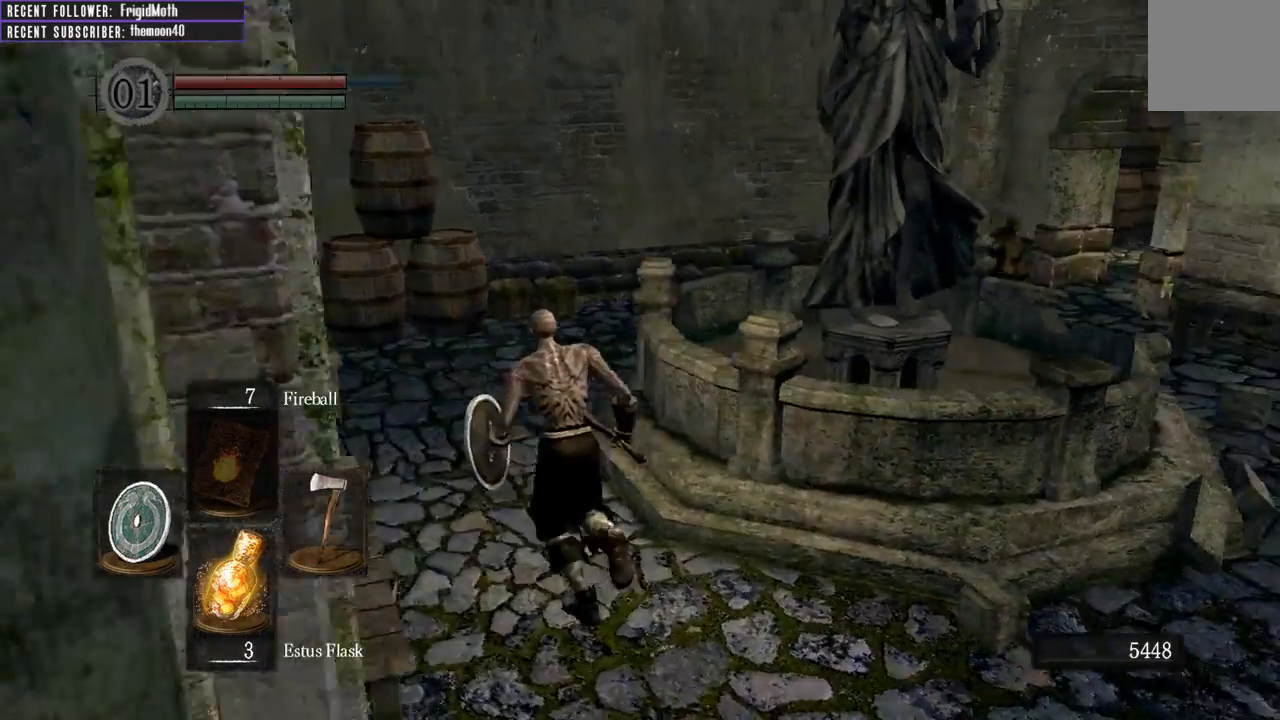
{"buttons": ["B"], "left_stick": "up-left", "right_stick": "right", "events": []}
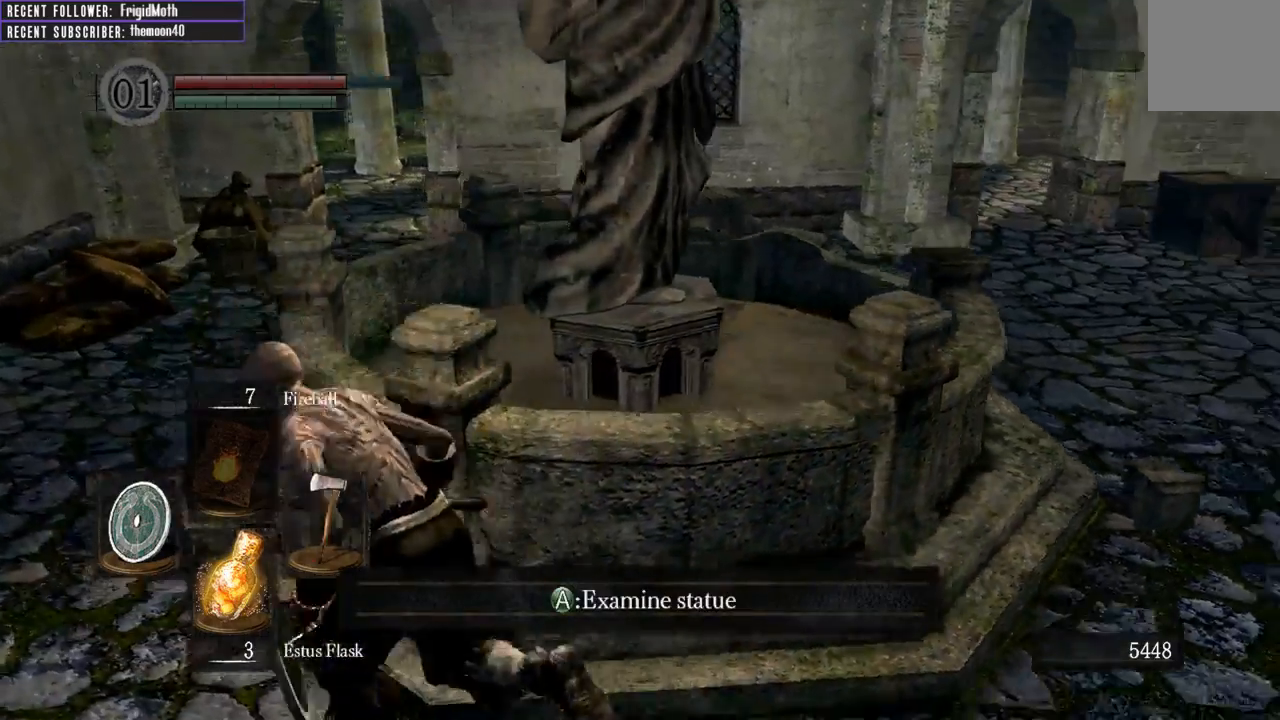
{"buttons": ["A"], "left_stick": "center", "right_stick": "center", "events": [[17, "B", "up"], [50, "left_stick", "up"], [100, "right_stick", "center"], [233, "left_stick", "center"], [433, "A", "down"]]}
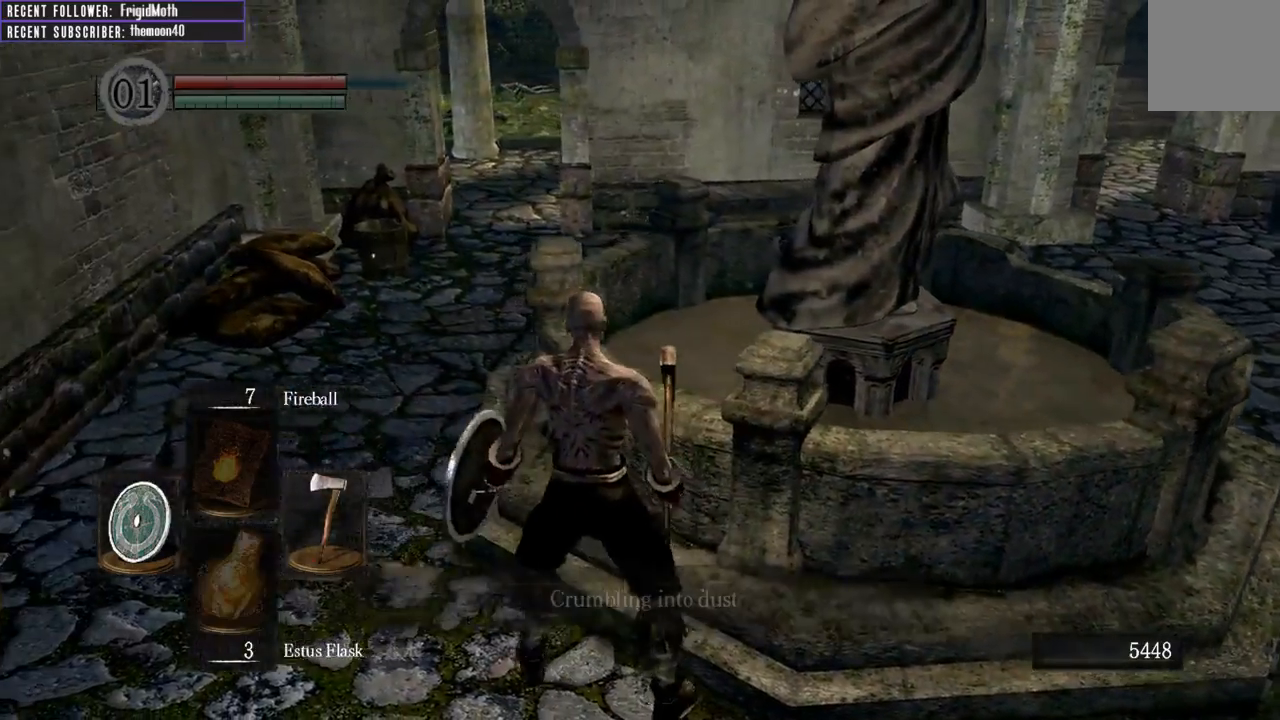
{"buttons": [], "left_stick": "center", "right_stick": "center", "events": [[67, "A", "up"], [333, "right_stick", "right"], [450, "right_stick", "center"]]}
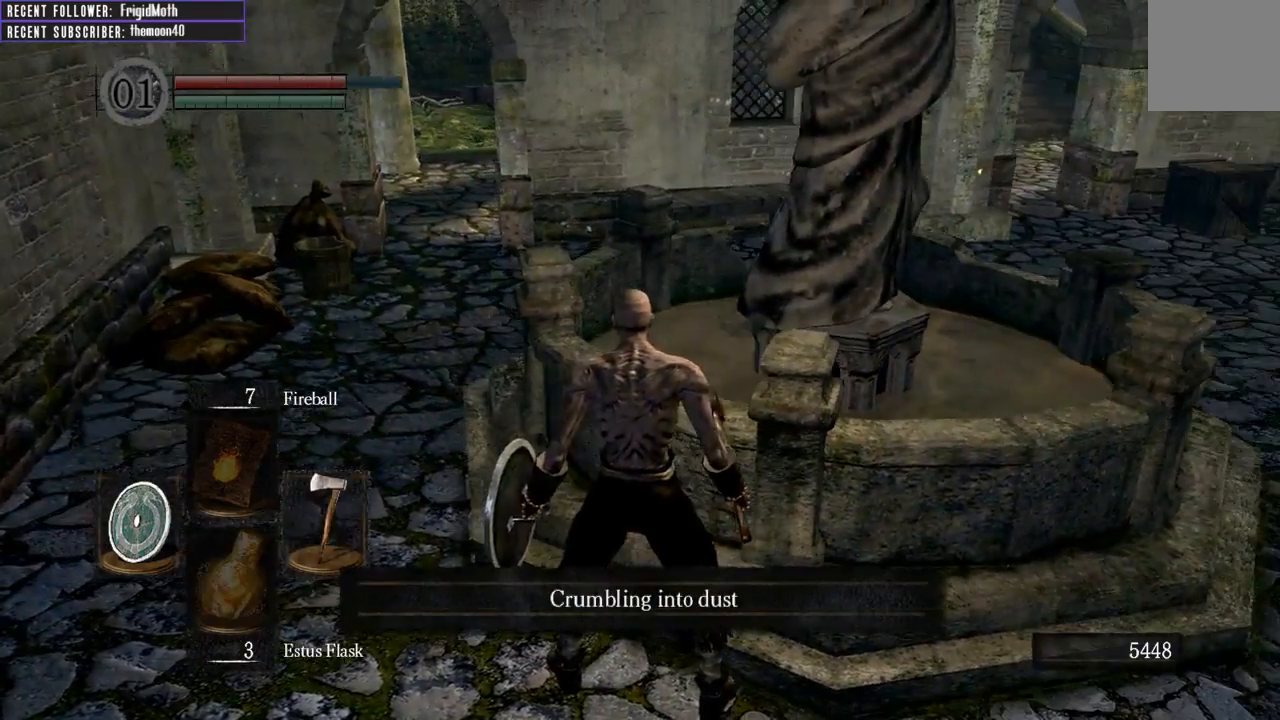
{"buttons": [], "left_stick": "center", "right_stick": "right", "events": [[17, "A", "down"], [67, "left_stick", "up-right"], [100, "A", "up"], [267, "right_stick", "right"], [283, "left_stick", "center"]]}
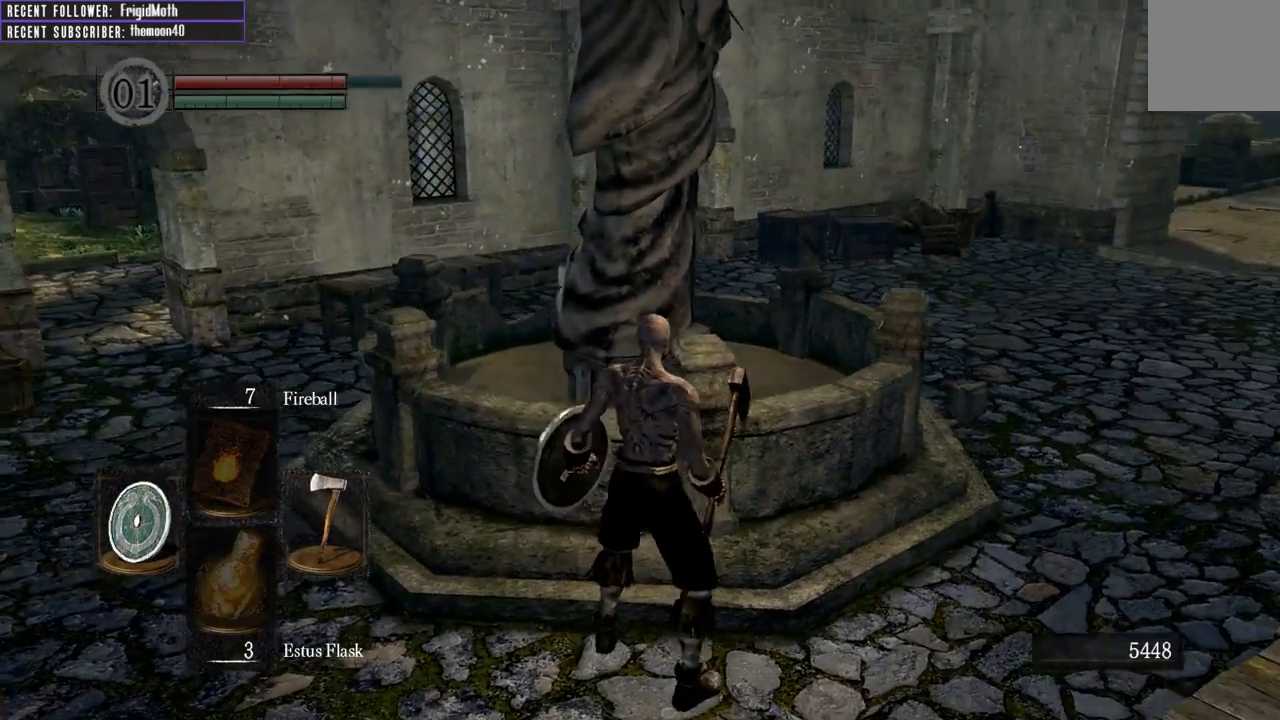
{"buttons": [], "left_stick": "up", "right_stick": "center", "events": [[33, "right_stick", "center"], [283, "right_stick", "left"], [400, "right_stick", "center"], [467, "left_stick", "up"]]}
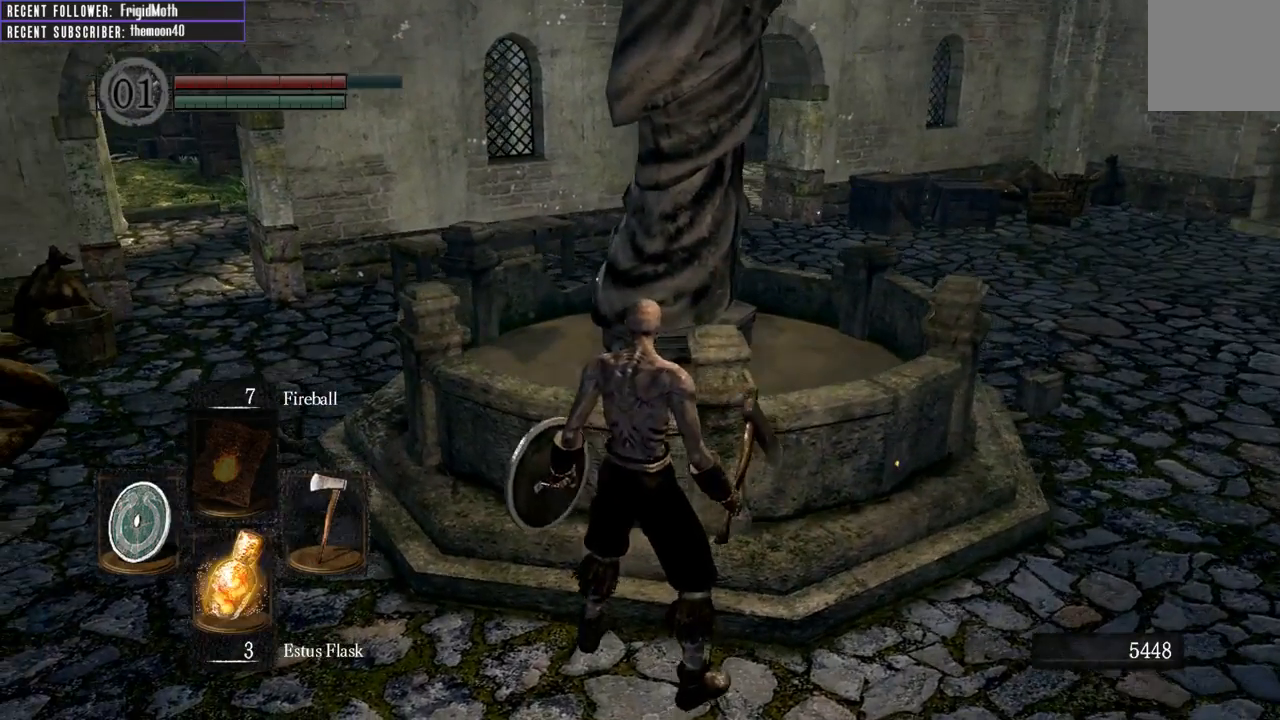
{"buttons": [], "left_stick": "center", "right_stick": "center", "events": [[83, "left_stick", "center"]]}
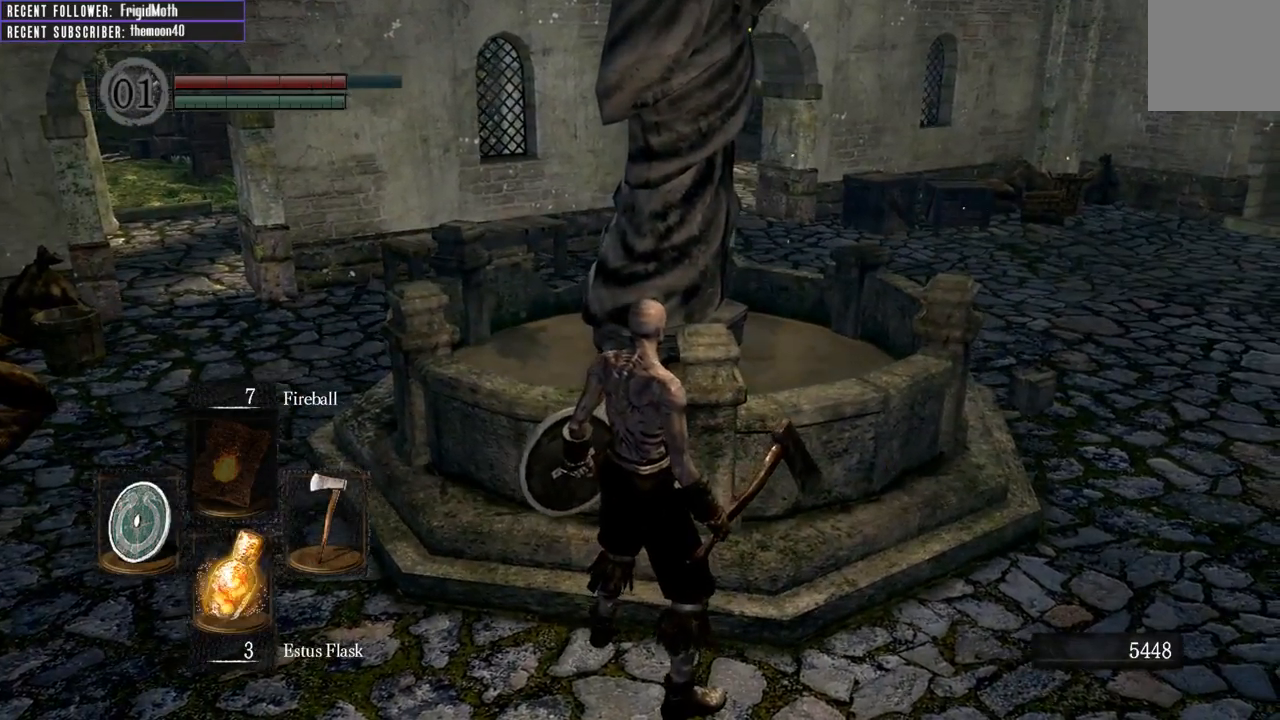
{"buttons": [], "left_stick": "center", "right_stick": "center", "events": [[33, "left_stick", "up"], [50, "R2", "down"], [150, "R2", "up"], [150, "left_stick", "center"]]}
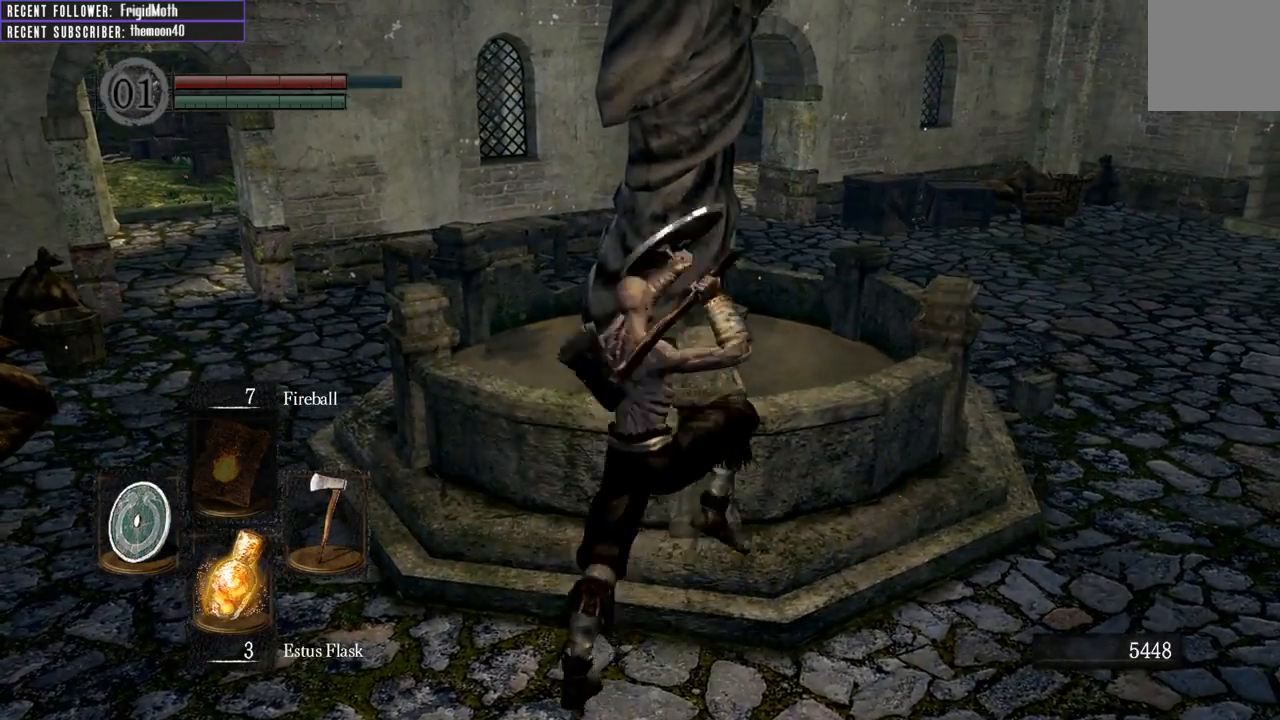
{"buttons": [], "left_stick": "center", "right_stick": "center", "events": []}
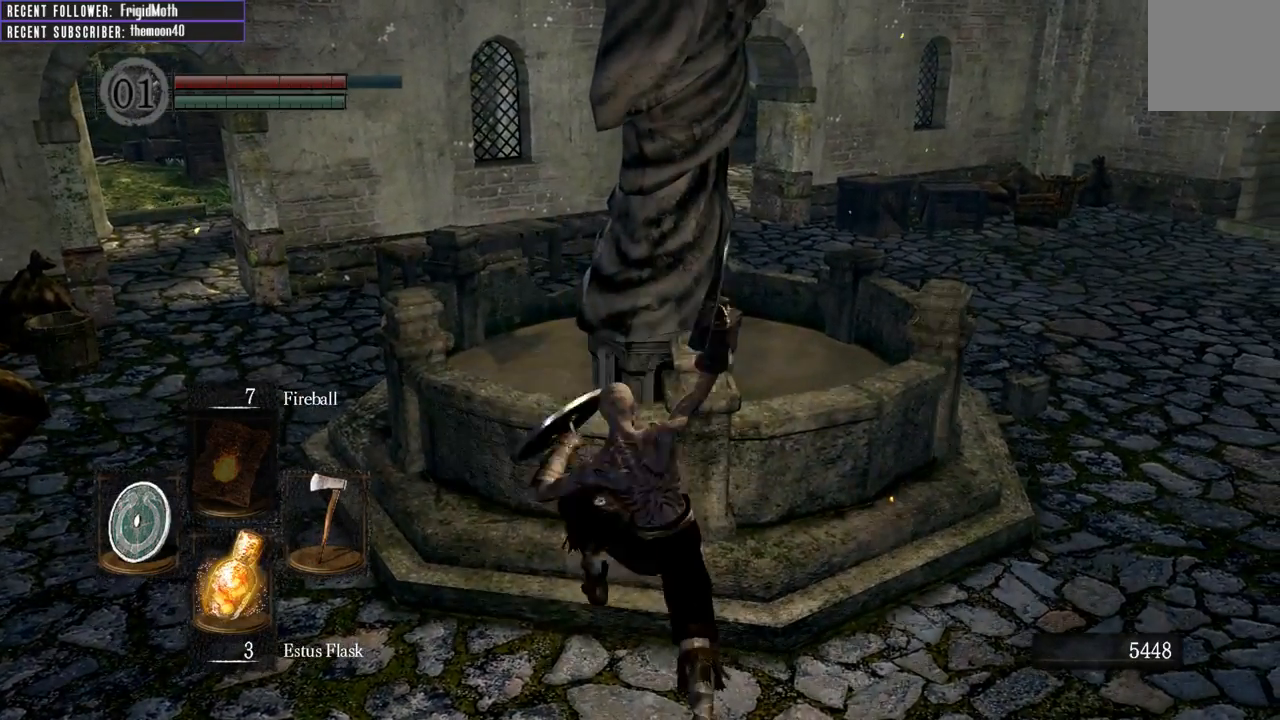
{"buttons": [], "left_stick": "center", "right_stick": "left", "events": [[383, "right_stick", "left"]]}
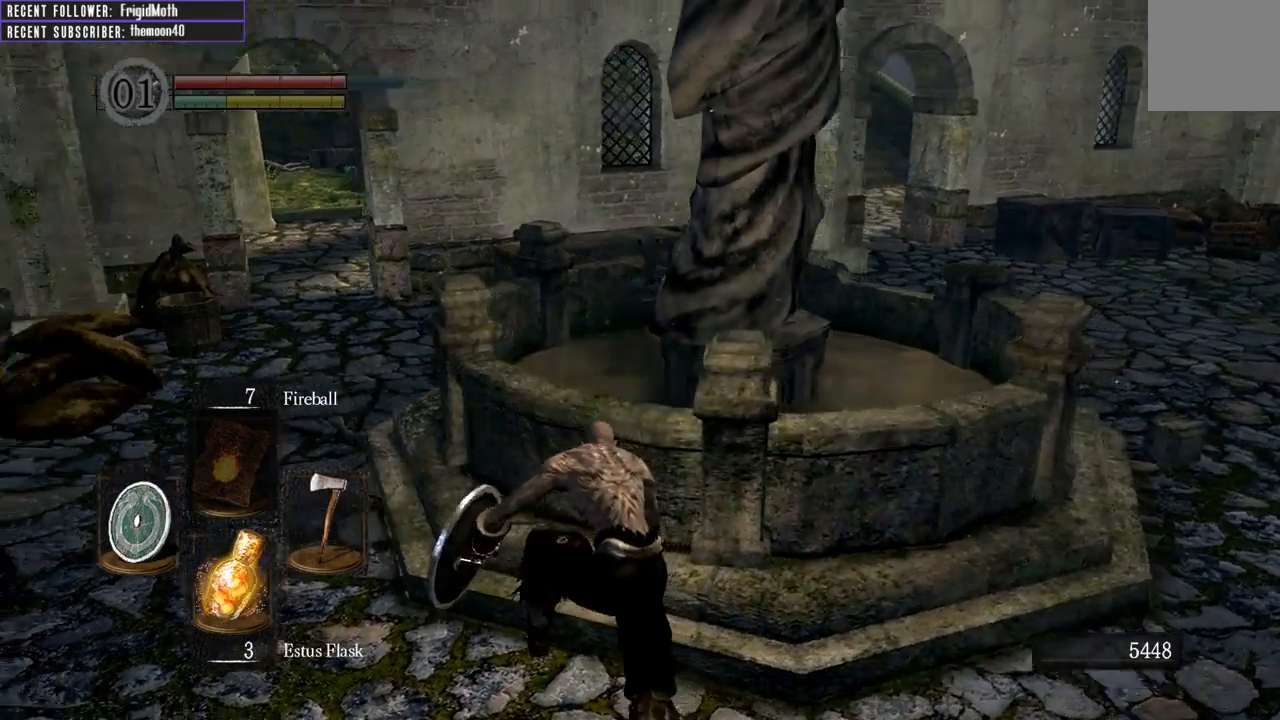
{"buttons": [], "left_stick": "up-left", "right_stick": "left", "events": [[200, "left_stick", "left"], [450, "left_stick", "up-left"]]}
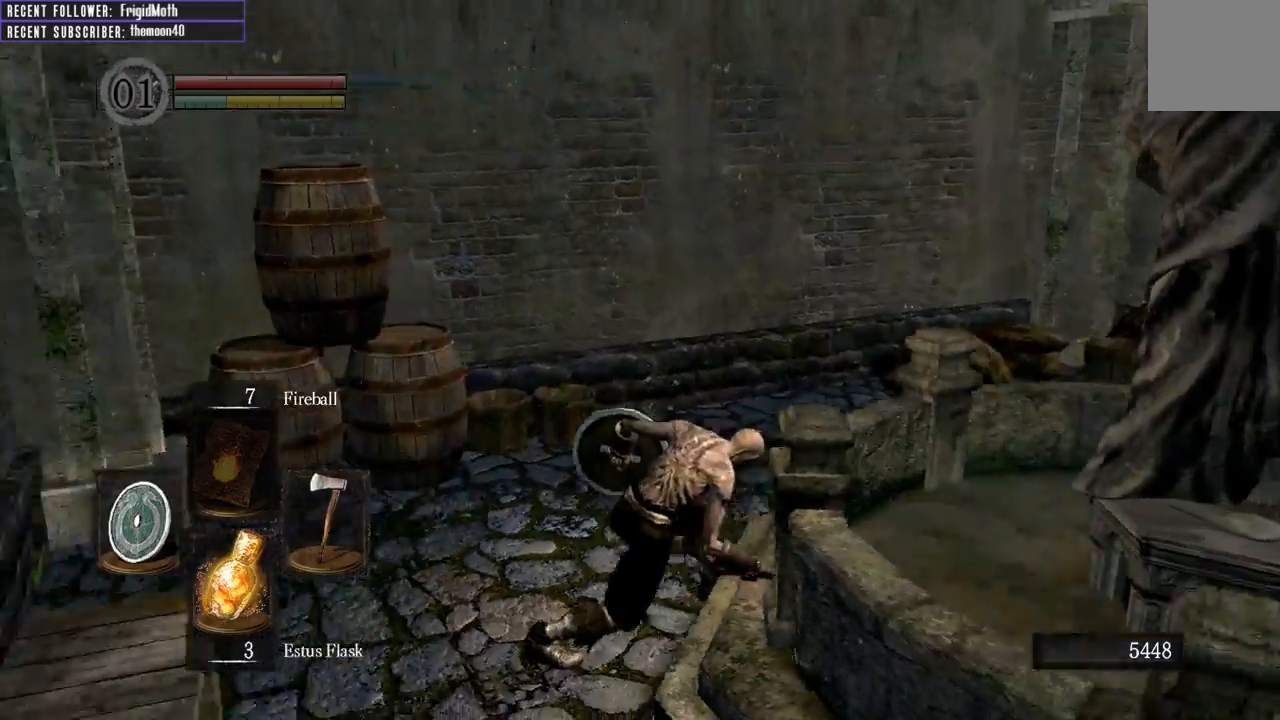
{"buttons": [], "left_stick": "up-left", "right_stick": "center", "events": [[67, "right_stick", "center"]]}
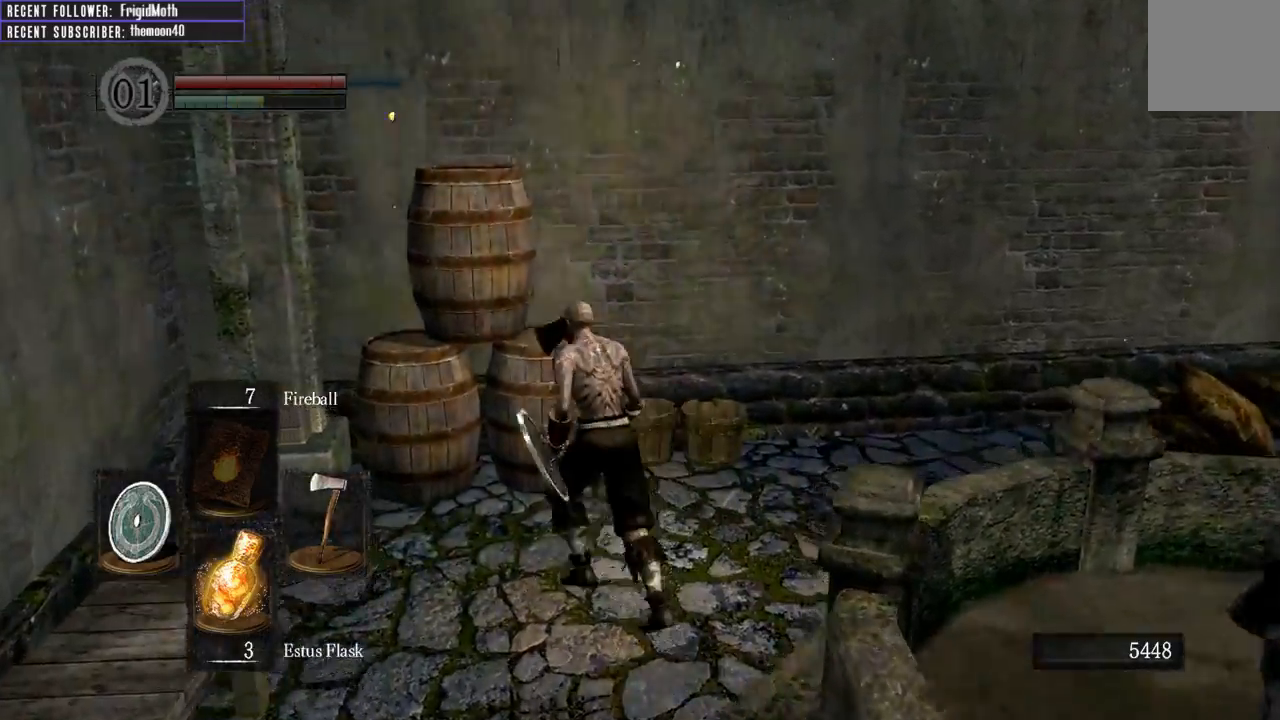
{"buttons": [], "left_stick": "up-left", "right_stick": "center", "events": [[100, "R1", "down"], [233, "R1", "up"]]}
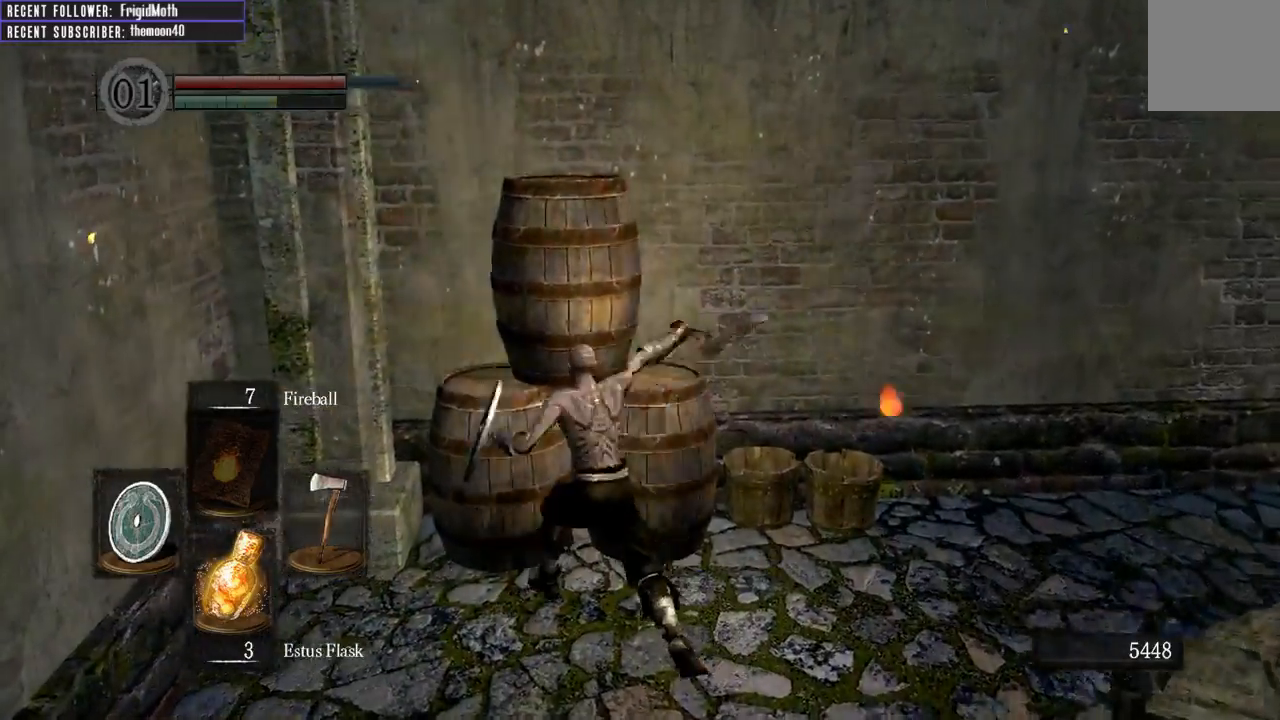
{"buttons": [], "left_stick": "right", "right_stick": "right", "events": [[17, "left_stick", "center"], [150, "right_stick", "right"], [367, "left_stick", "right"]]}
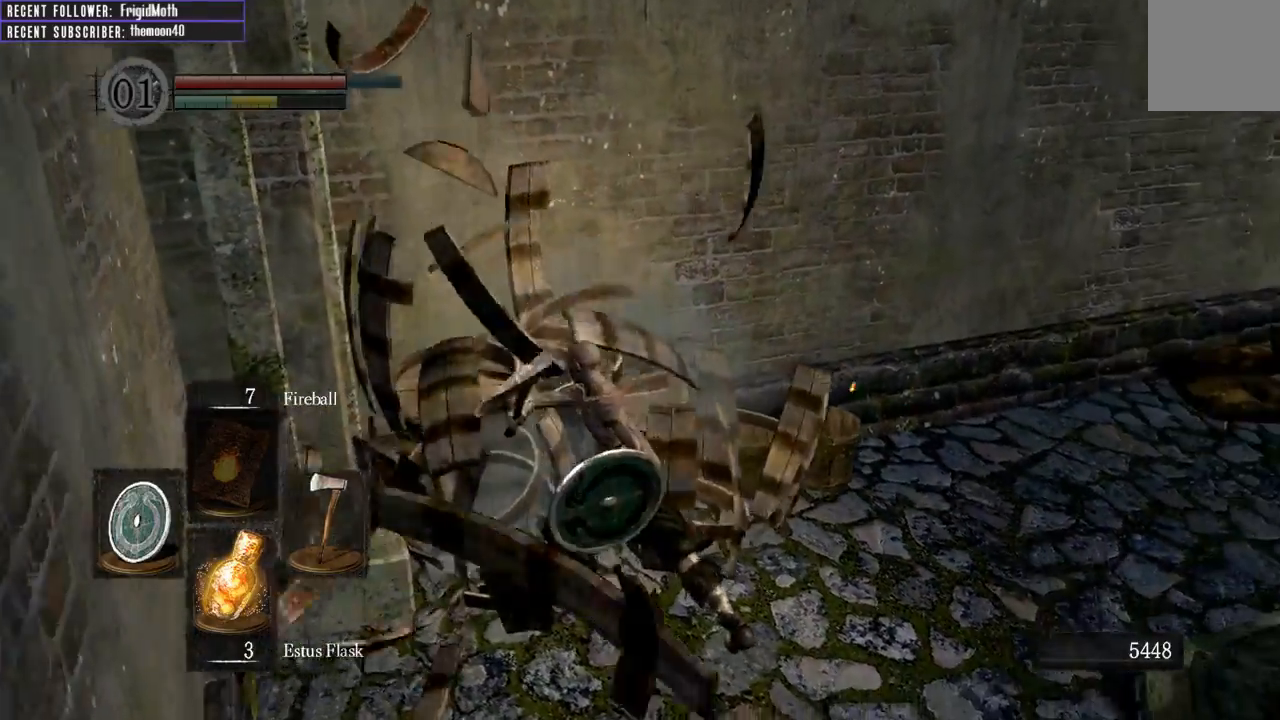
{"buttons": [], "left_stick": "up", "right_stick": "right", "events": [[83, "left_stick", "up-right"], [350, "left_stick", "up"]]}
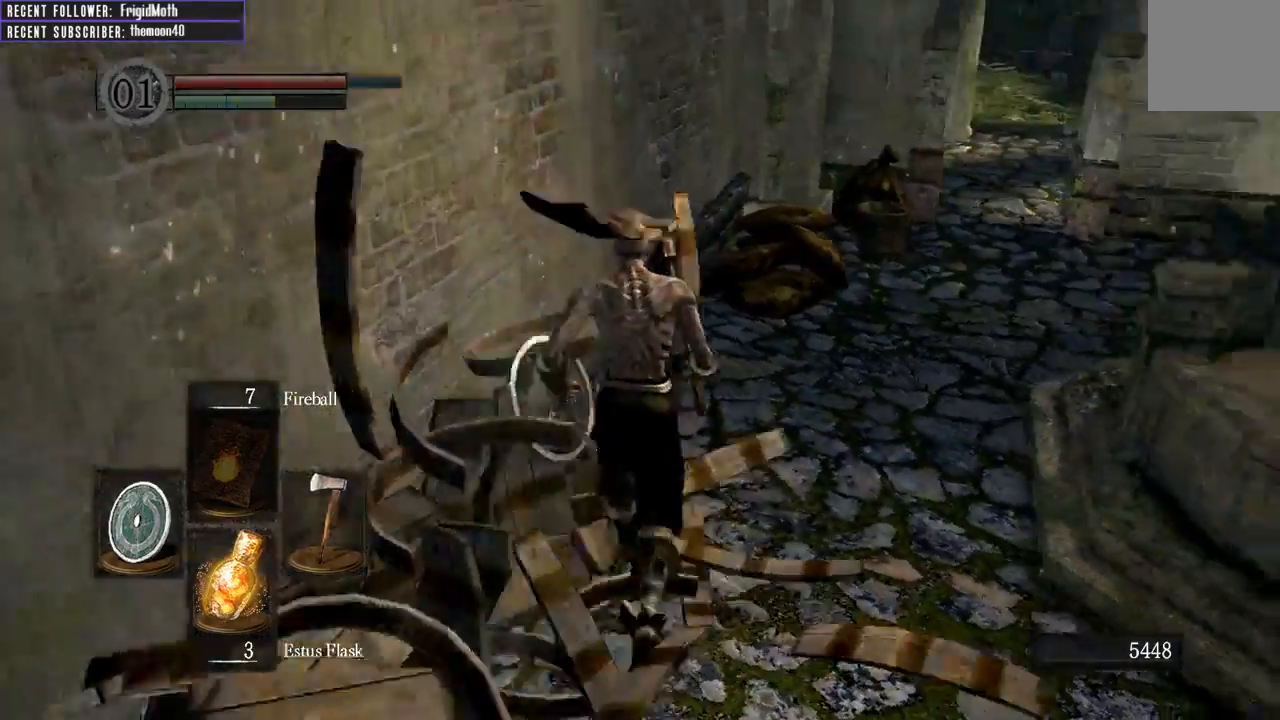
{"buttons": ["Y"], "left_stick": "up-right", "right_stick": "center", "events": [[217, "left_stick", "up-right"], [333, "right_stick", "center"], [483, "Y", "down"]]}
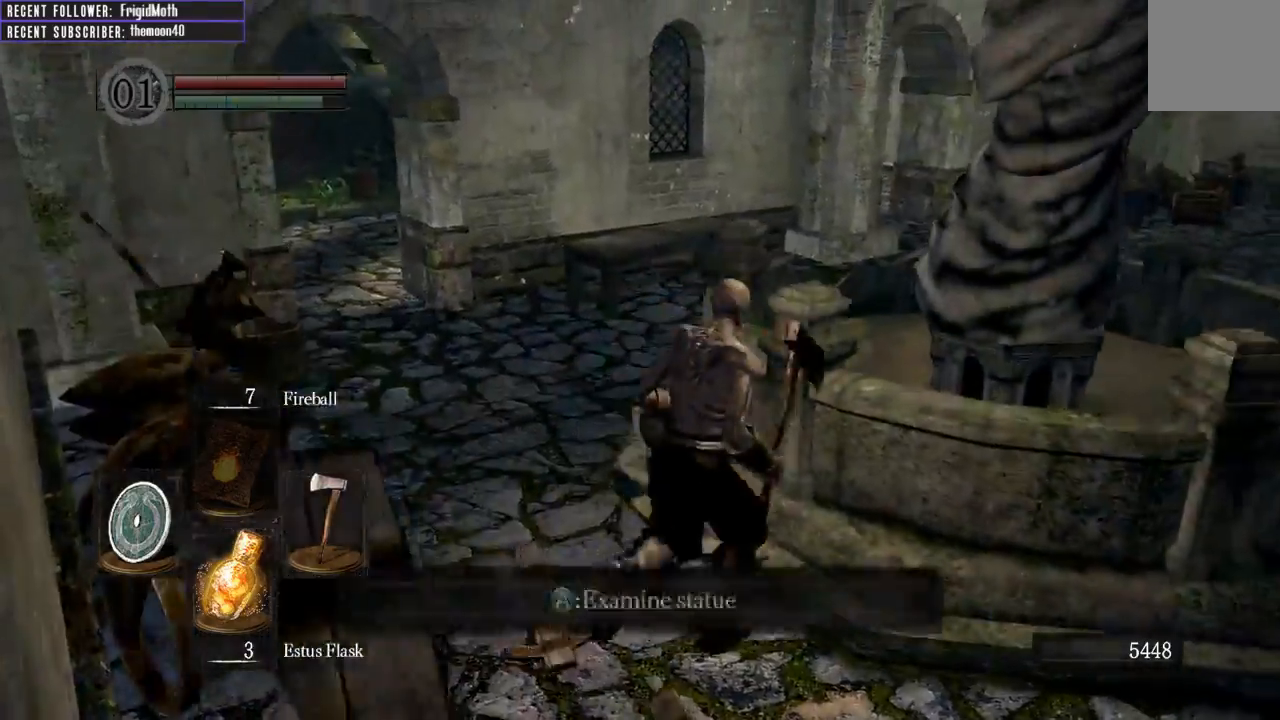
{"buttons": [], "left_stick": "up-right", "right_stick": "center", "events": [[67, "left_stick", "right"], [100, "Y", "up"], [100, "right_stick", "right"], [367, "left_stick", "up-right"], [450, "right_stick", "center"]]}
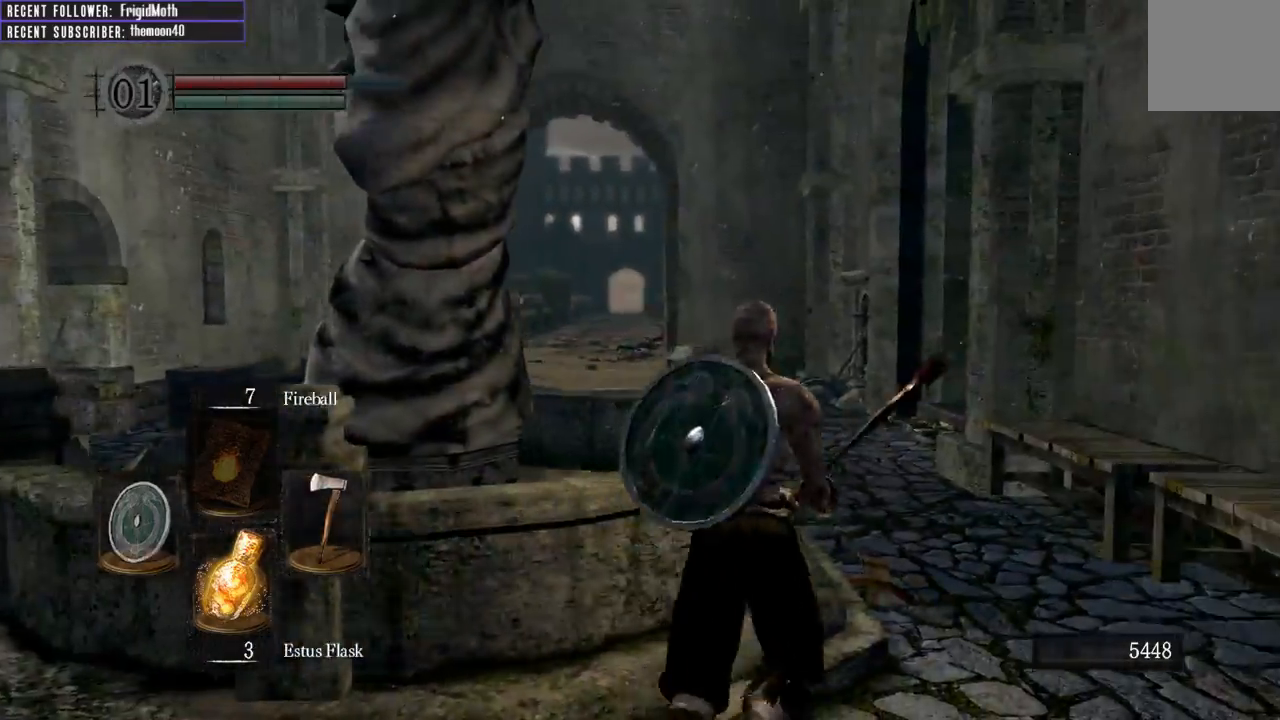
{"buttons": [], "left_stick": "up", "right_stick": "center", "events": [[383, "left_stick", "up"]]}
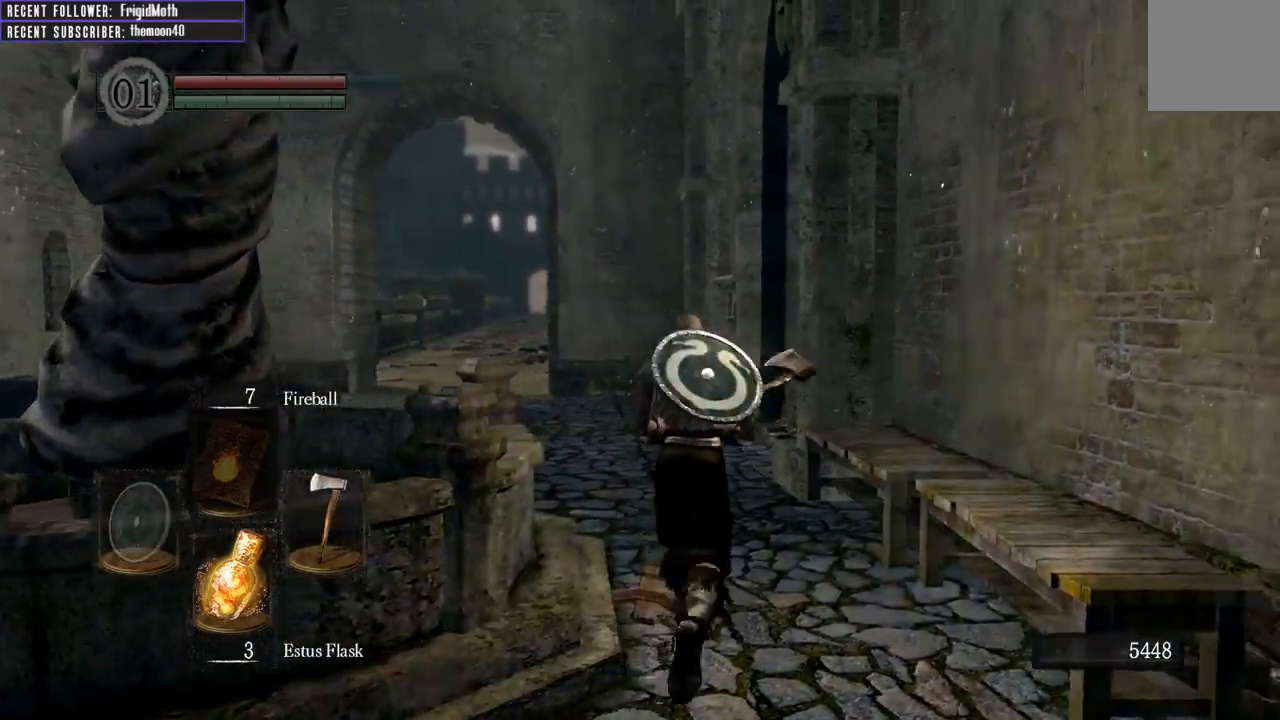
{"buttons": ["B"], "left_stick": "up-left", "right_stick": "right", "events": [[33, "B", "down"], [167, "right_stick", "right"], [500, "left_stick", "up-left"]]}
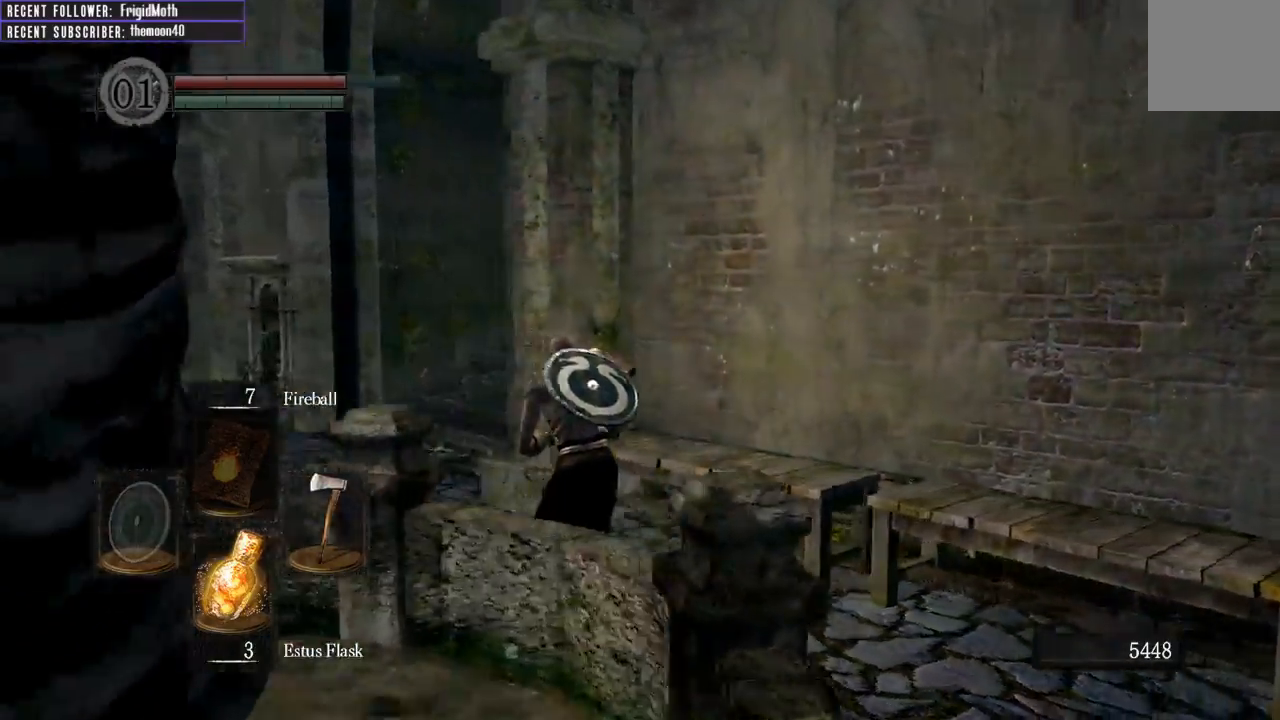
{"buttons": [], "left_stick": "left", "right_stick": "center", "events": [[183, "left_stick", "left"], [450, "right_stick", "center"], [483, "B", "up"]]}
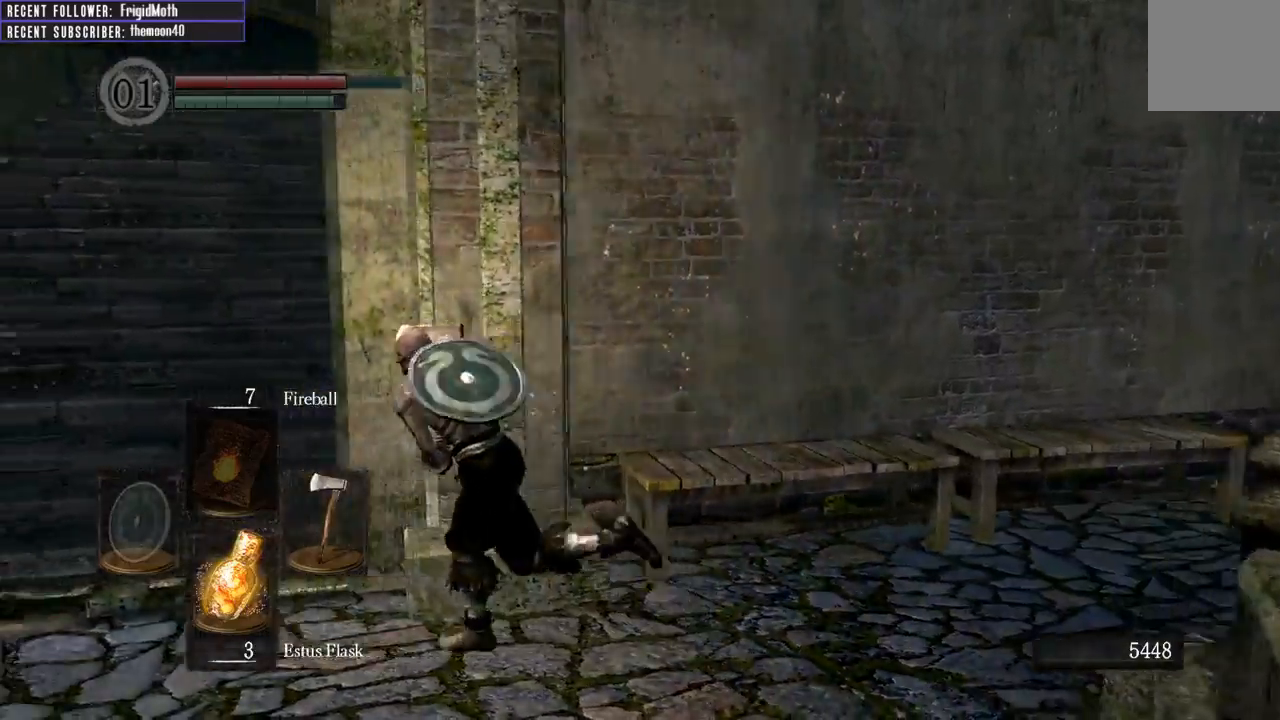
{"buttons": [], "left_stick": "up-left", "right_stick": "center", "events": [[33, "right_stick", "down"], [233, "left_stick", "up-left"], [250, "right_stick", "center"]]}
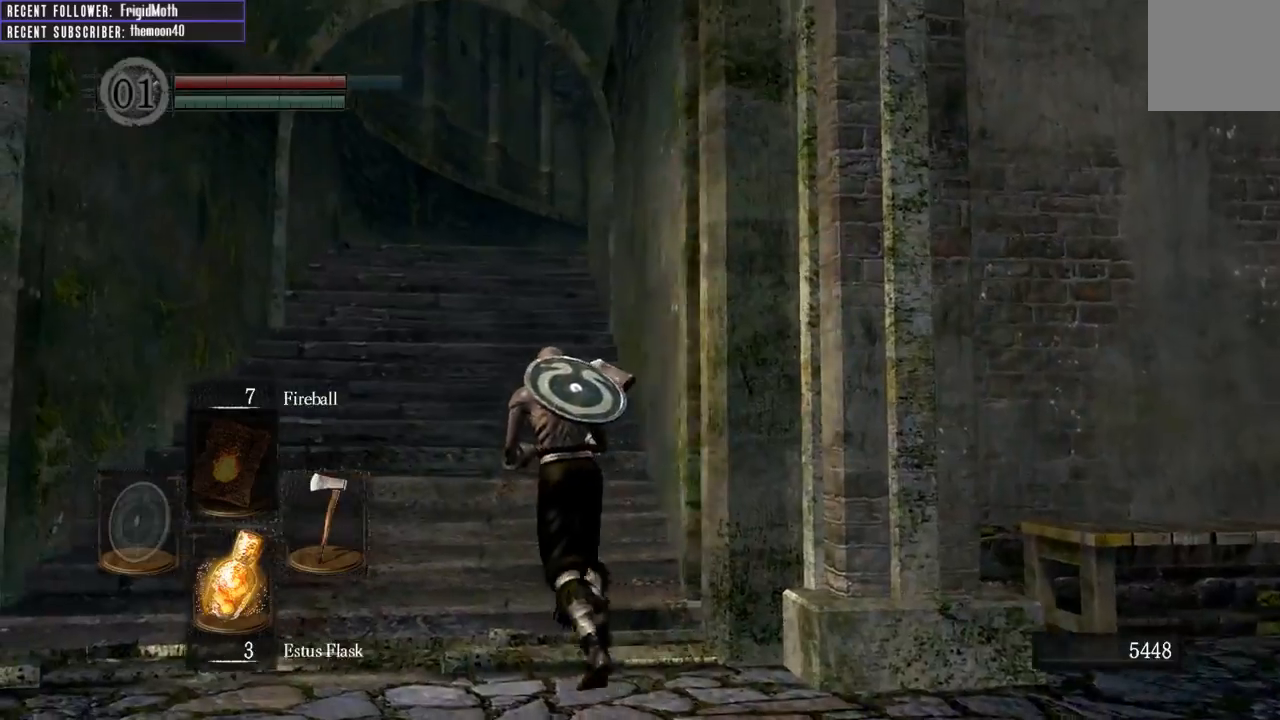
{"buttons": ["B"], "left_stick": "up-left", "right_stick": "center", "events": [[50, "right_stick", "right"], [133, "B", "down"], [300, "right_stick", "center"]]}
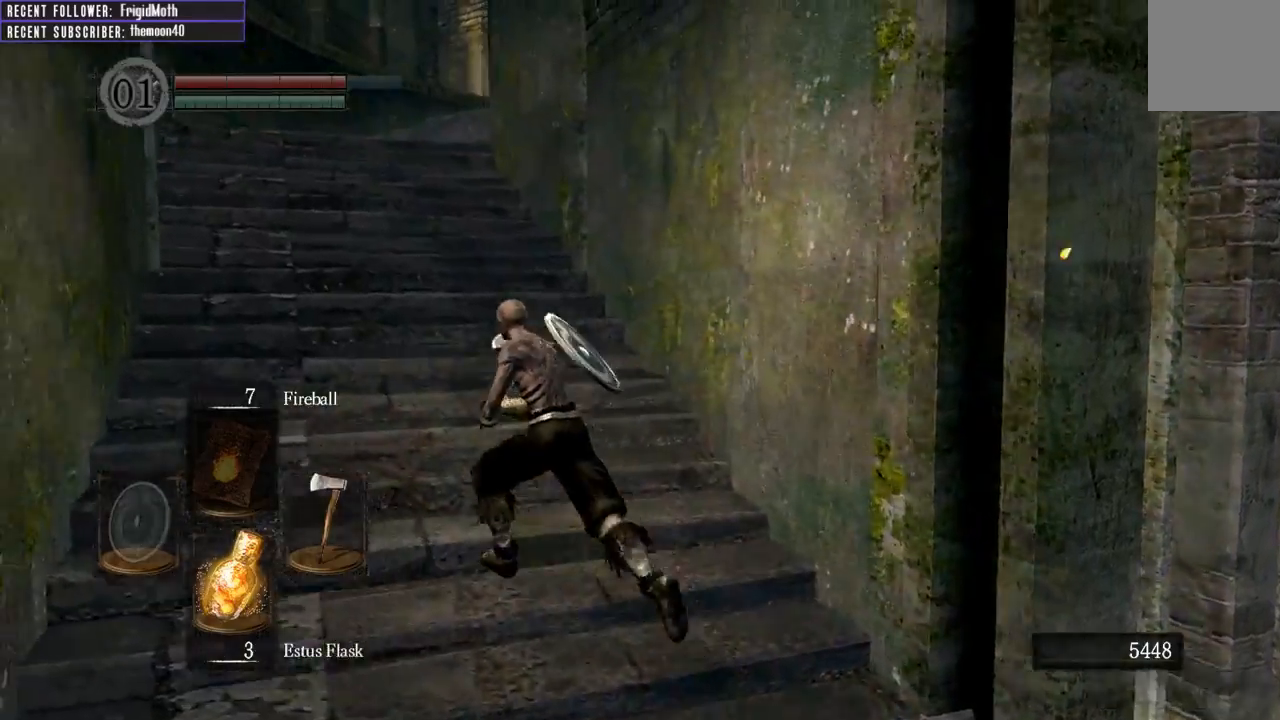
{"buttons": ["B"], "left_stick": "up-left", "right_stick": "right", "events": [[33, "right_stick", "down-right"], [233, "right_stick", "center"], [383, "right_stick", "right"]]}
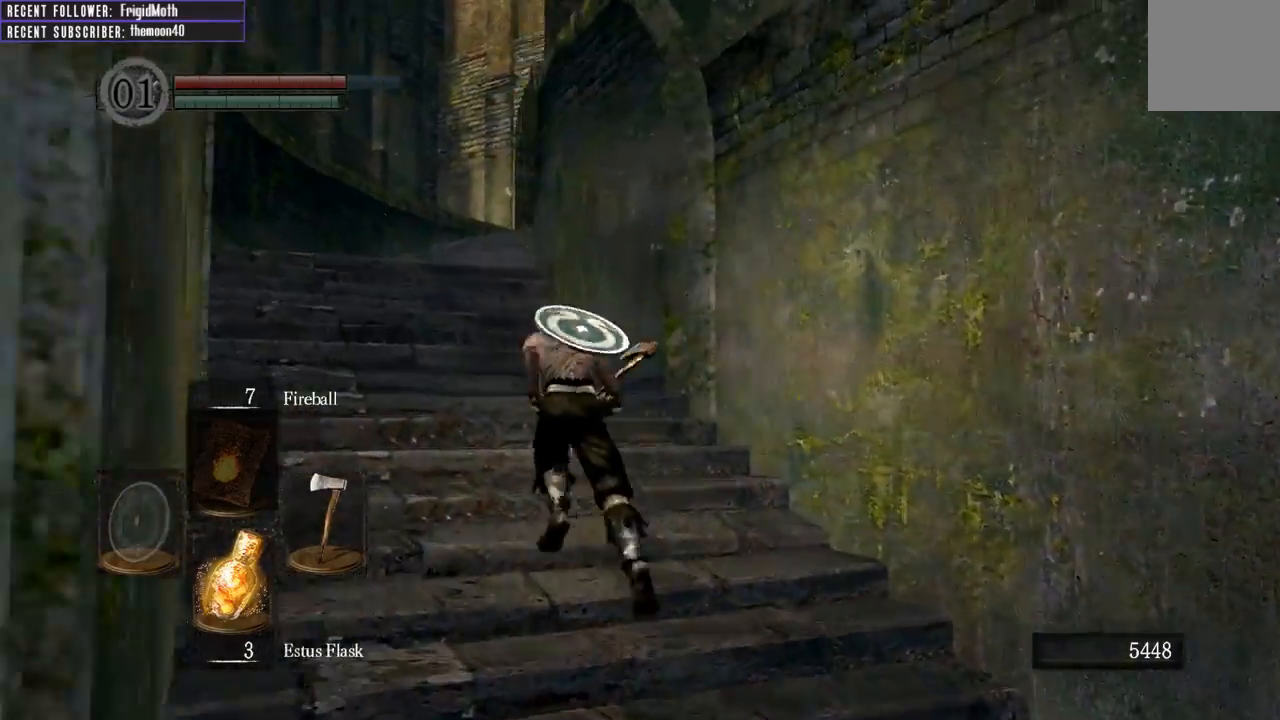
{"buttons": ["B"], "left_stick": "up-left", "right_stick": "right", "events": [[117, "right_stick", "center"], [333, "right_stick", "right"]]}